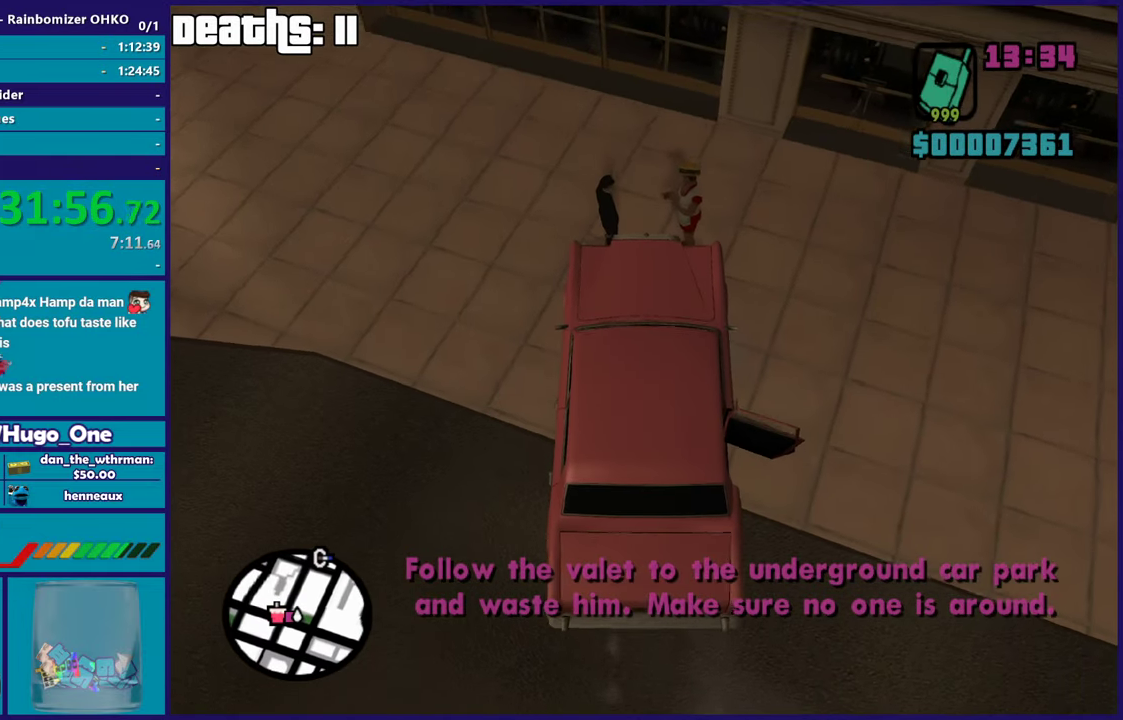
Gameplay with a controller (Xbox layout); each line is a JSON object with the inputs held at the frame after it. "events" lists button and stick changes between this image and that frame as [ms after this image, input, new state], when the widget could be followed in between. This document gives stick clicks only as held states, not as events.
{"buttons": ["R2"], "left_stick": "center", "right_stick": "center", "events": [[83, "left_stick", "down-right"], [217, "left_stick", "center"], [317, "R2", "down"], [400, "right_stick", "center"]]}
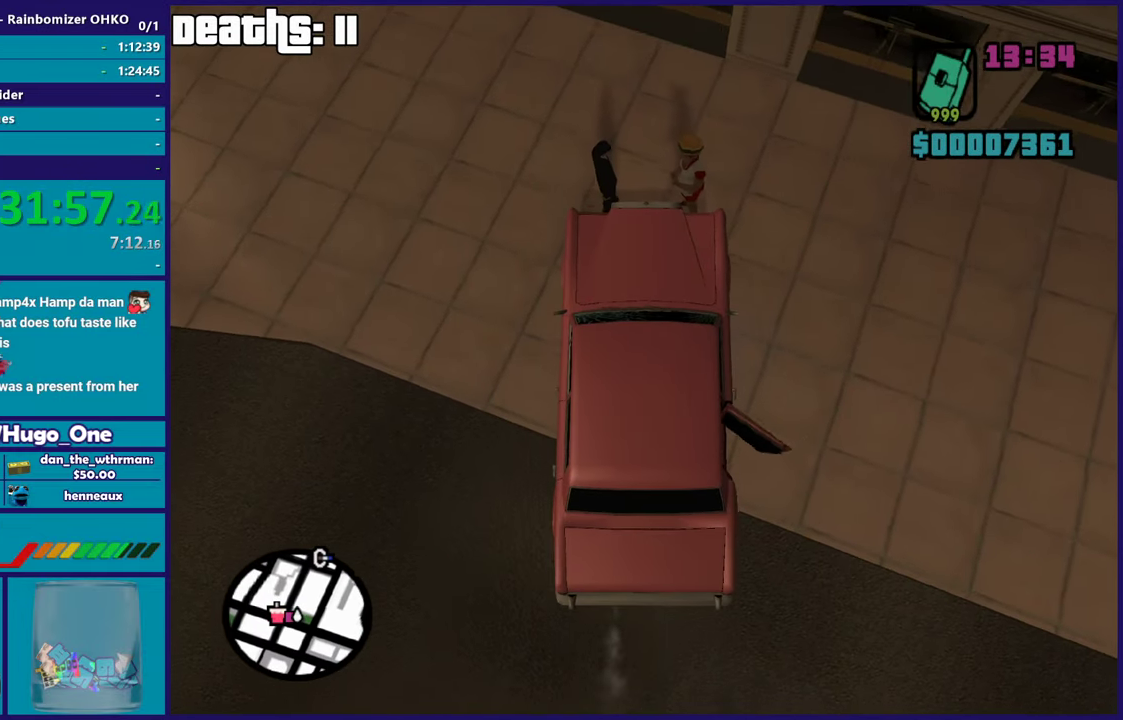
{"buttons": [], "left_stick": "center", "right_stick": "center", "events": [[17, "R2", "up"], [284, "R2", "down"], [451, "R2", "up"]]}
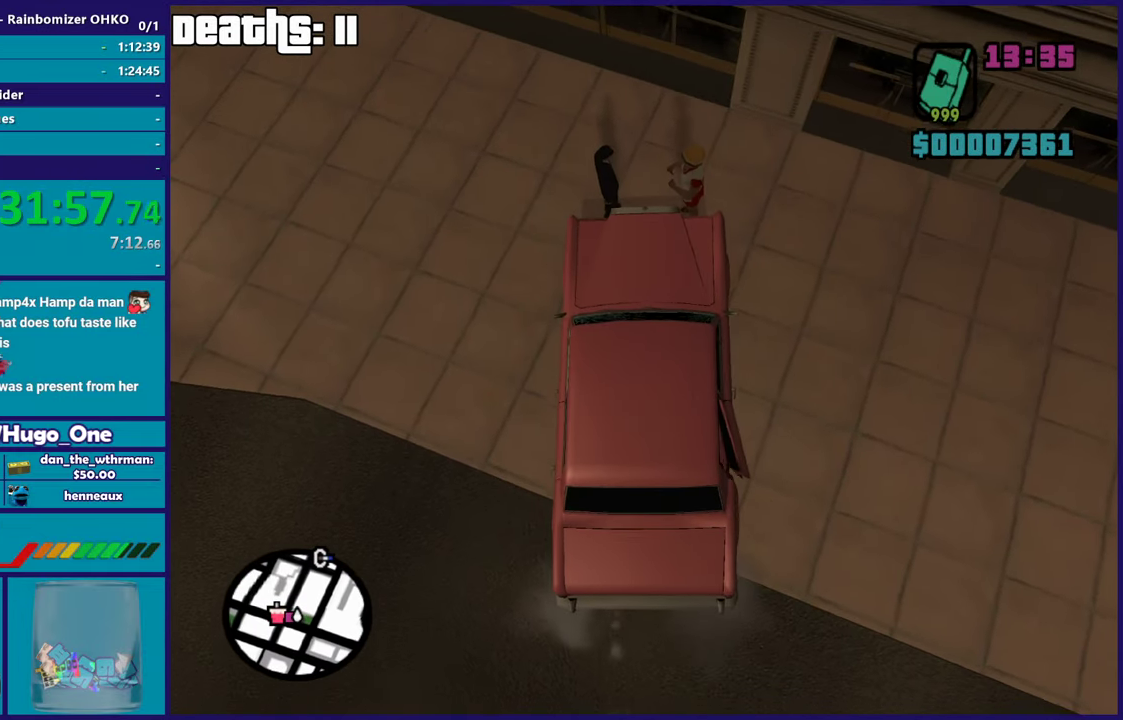
{"buttons": [], "left_stick": "center", "right_stick": "center", "events": [[150, "R2", "down"], [317, "R2", "up"]]}
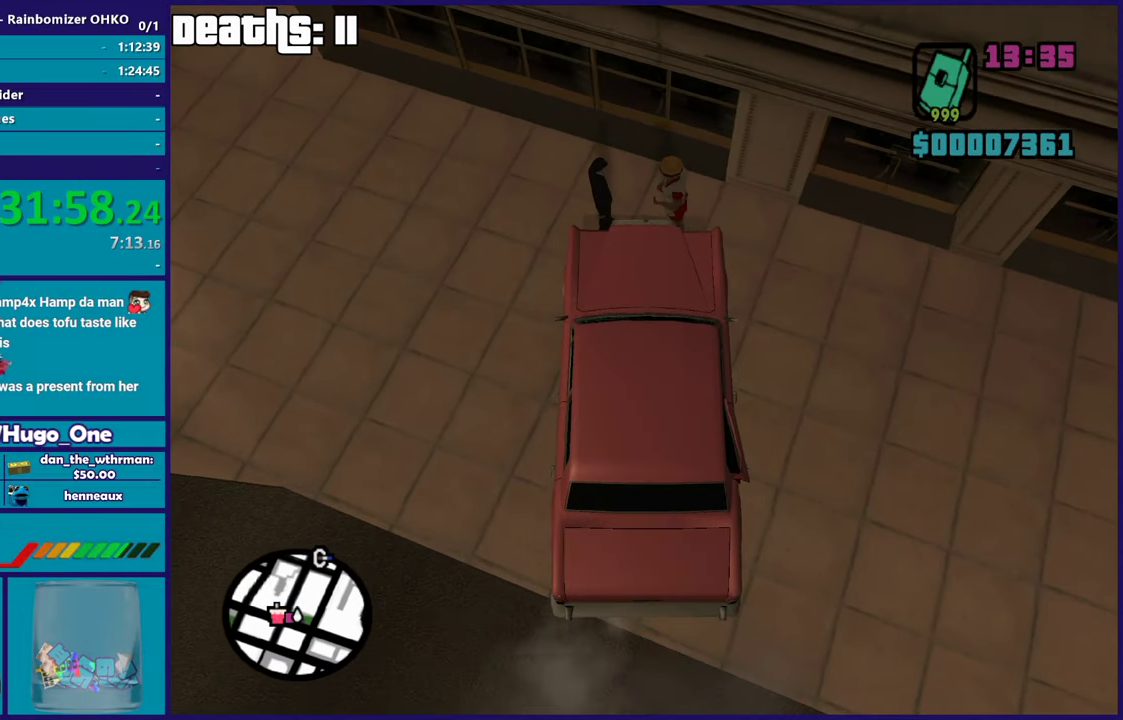
{"buttons": ["L2"], "left_stick": "center", "right_stick": "center", "events": [[34, "R2", "down"], [167, "R2", "up"], [351, "R2", "down"], [451, "R2", "up"], [501, "L2", "down"]]}
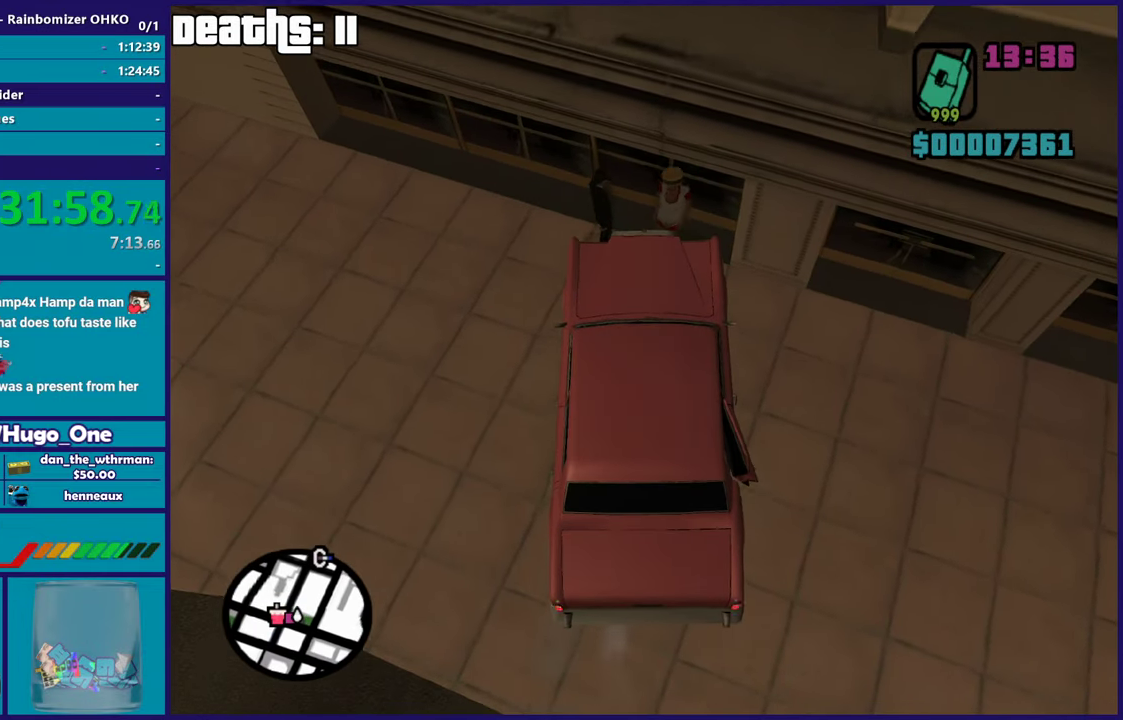
{"buttons": ["L2"], "left_stick": "right", "right_stick": "up-left", "events": [[183, "right_stick", "up"], [283, "left_stick", "right"], [367, "right_stick", "left"], [500, "right_stick", "up-left"]]}
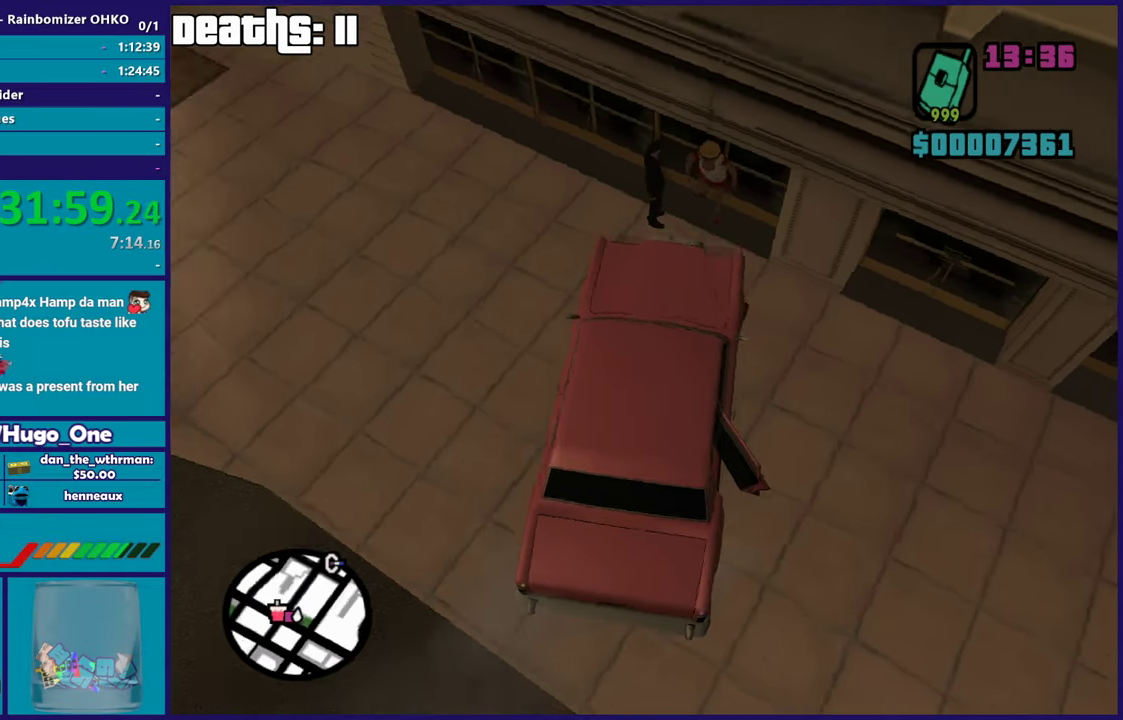
{"buttons": ["L2"], "left_stick": "up", "right_stick": "left", "events": [[201, "right_stick", "up"], [284, "left_stick", "up-right"], [434, "left_stick", "up"], [484, "right_stick", "left"]]}